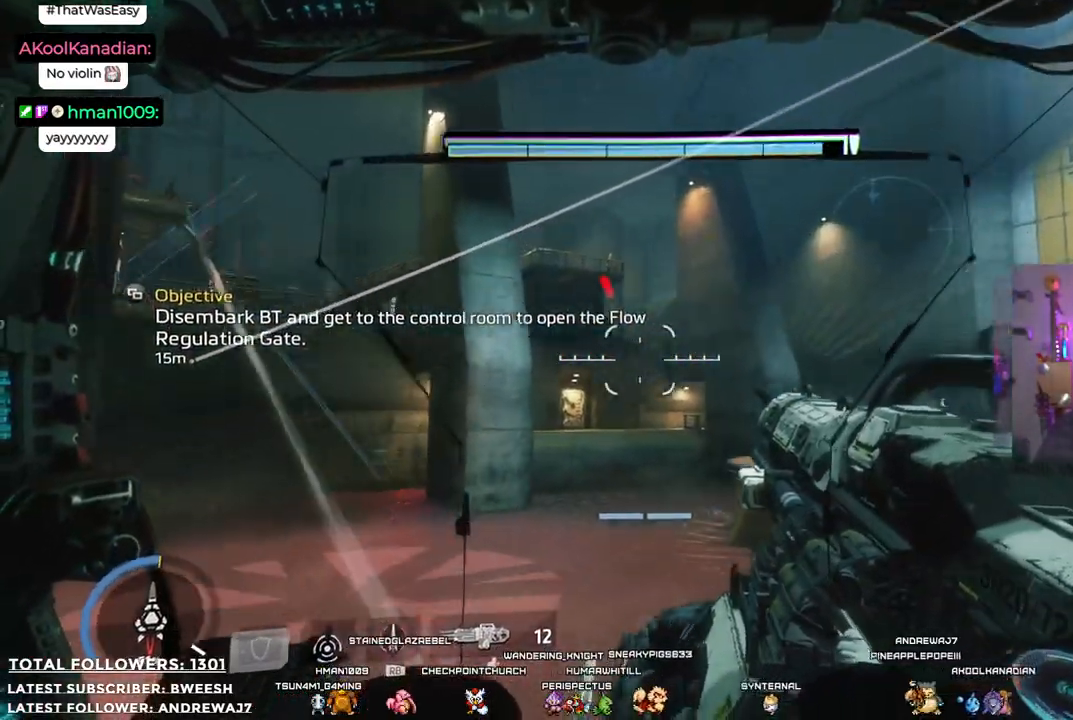
Gameplay with a controller (Xbox layout); each line is a JSON object with the inputs held at the frame after it. "events" lists button and stick changes between this image and that frame as [ms after this image, input, new state], when the widget could be followed in between. Not read: R3.
{"buttons": [], "left_stick": "up-right", "right_stick": "left", "events": [[17, "right_stick", "left"], [133, "right_stick", "center"], [234, "left_stick", "up-right"], [434, "right_stick", "left"]]}
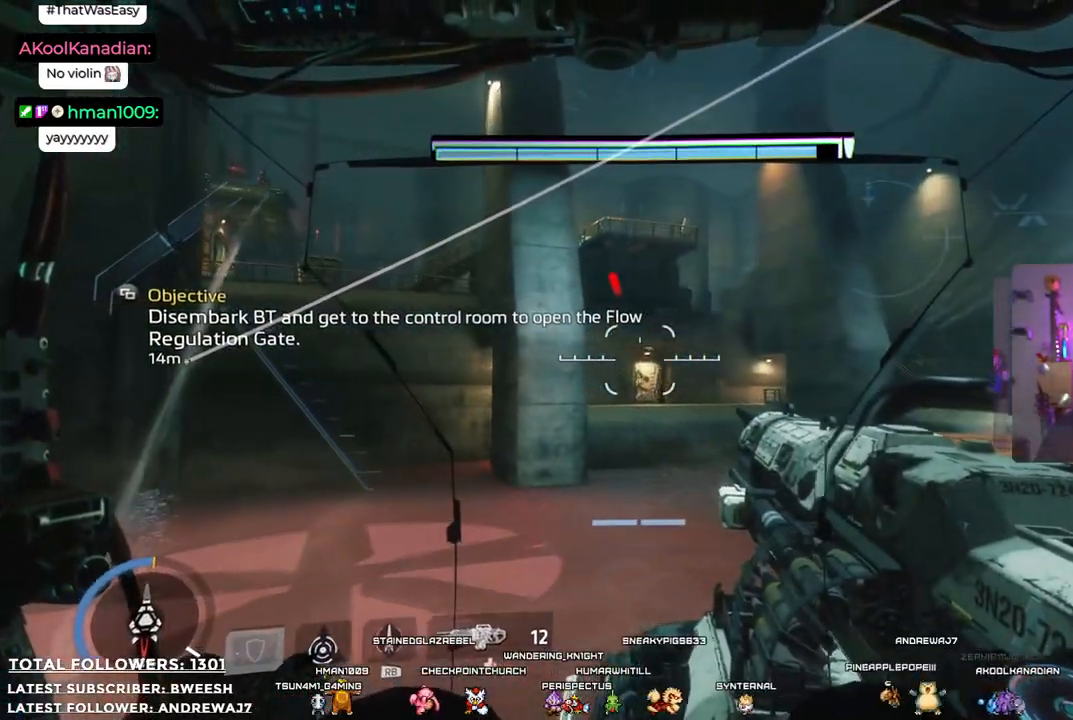
{"buttons": [], "left_stick": "down", "right_stick": "center", "events": [[33, "right_stick", "up-left"], [200, "left_stick", "right"], [417, "right_stick", "center"], [467, "left_stick", "down"]]}
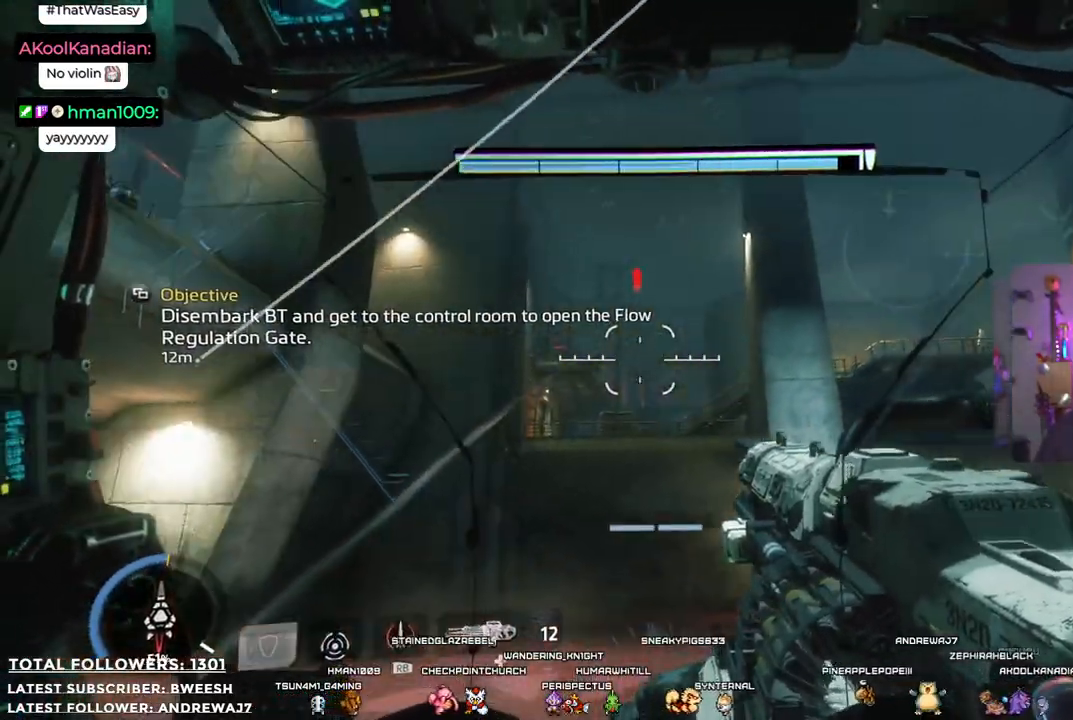
{"buttons": ["R2"], "left_stick": "center", "right_stick": "center", "events": [[167, "left_stick", "center"], [300, "right_stick", "left"], [467, "right_stick", "center"], [501, "R2", "down"]]}
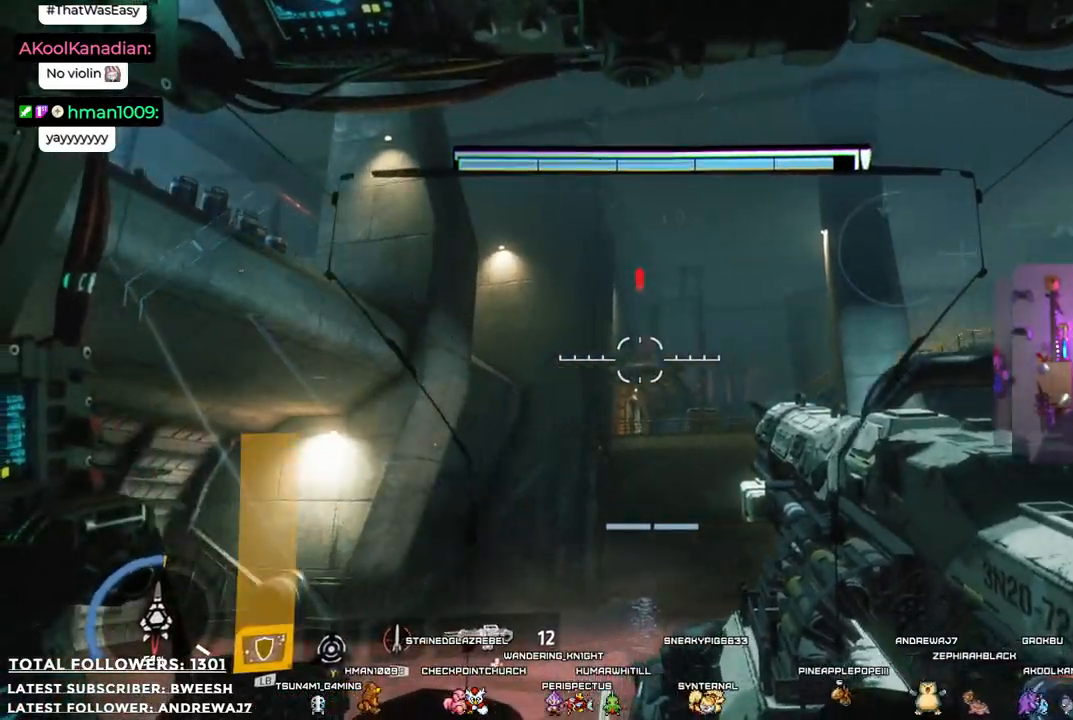
{"buttons": [], "left_stick": "center", "right_stick": "center", "events": [[167, "R2", "up"]]}
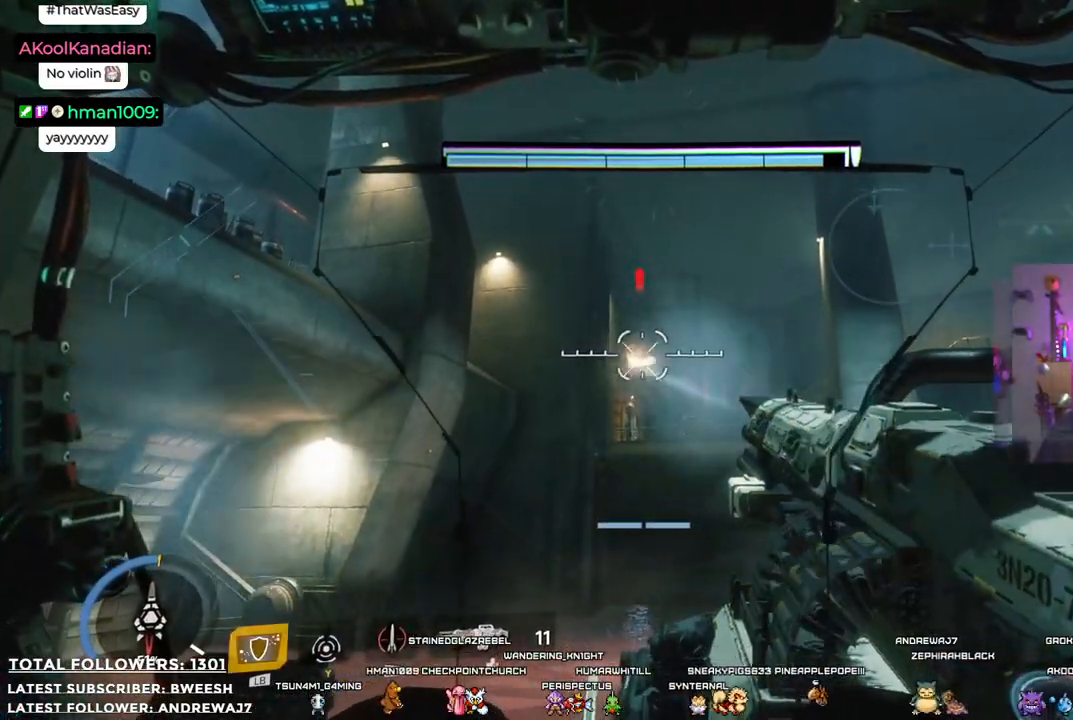
{"buttons": [], "left_stick": "center", "right_stick": "center", "events": [[233, "right_stick", "right"], [317, "right_stick", "center"]]}
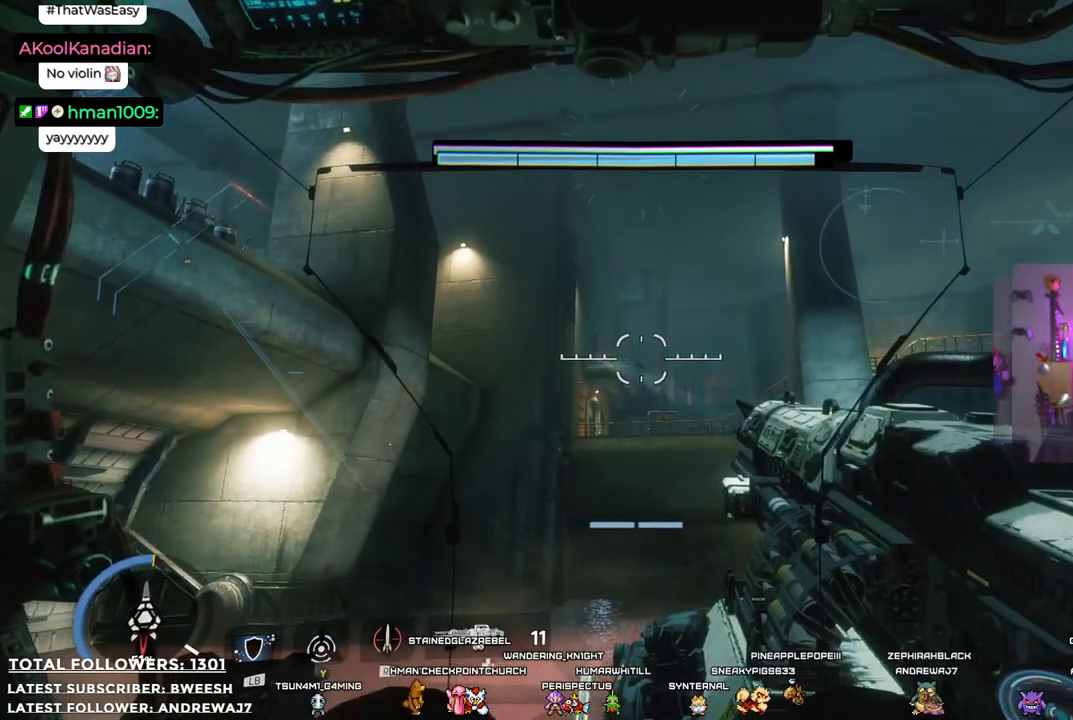
{"buttons": [], "left_stick": "down-right", "right_stick": "center", "events": [[17, "R2", "down"], [134, "R2", "up"], [351, "left_stick", "down-right"]]}
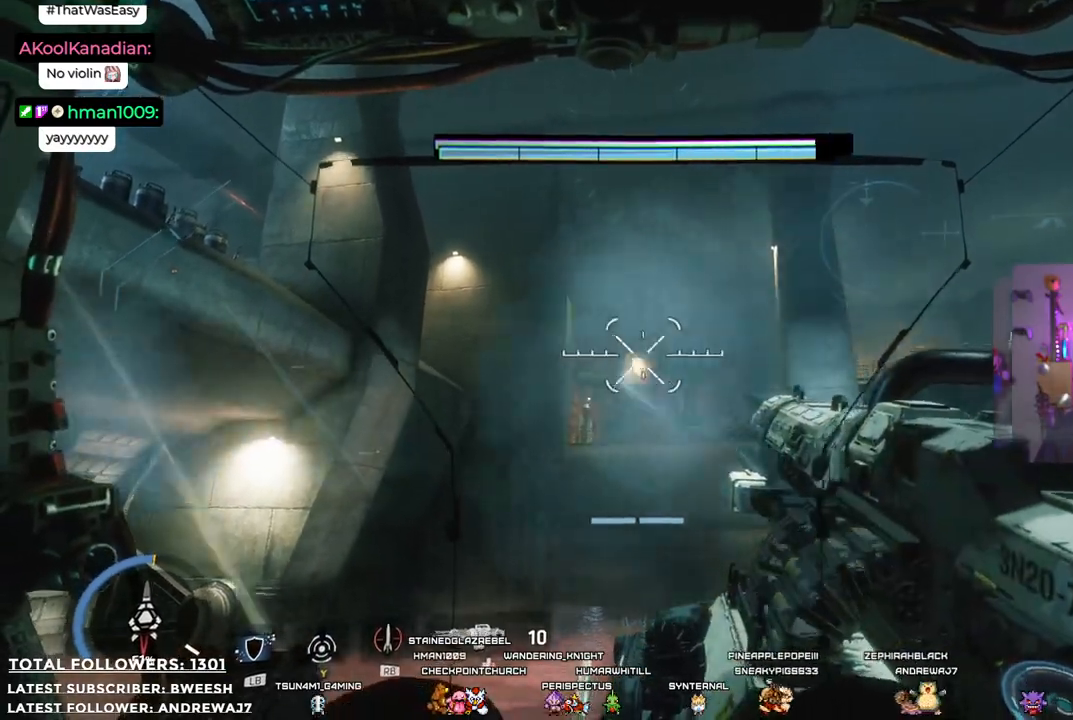
{"buttons": [], "left_stick": "right", "right_stick": "center", "events": [[17, "right_stick", "down-right"], [451, "left_stick", "right"], [451, "right_stick", "center"]]}
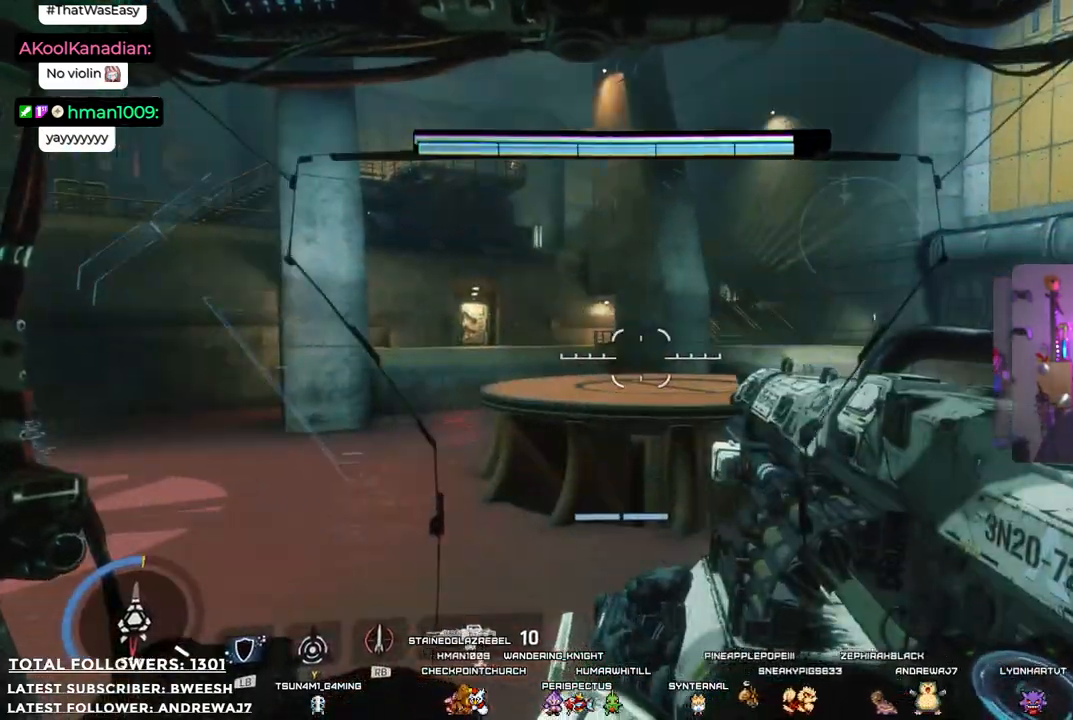
{"buttons": [], "left_stick": "up", "right_stick": "right"}
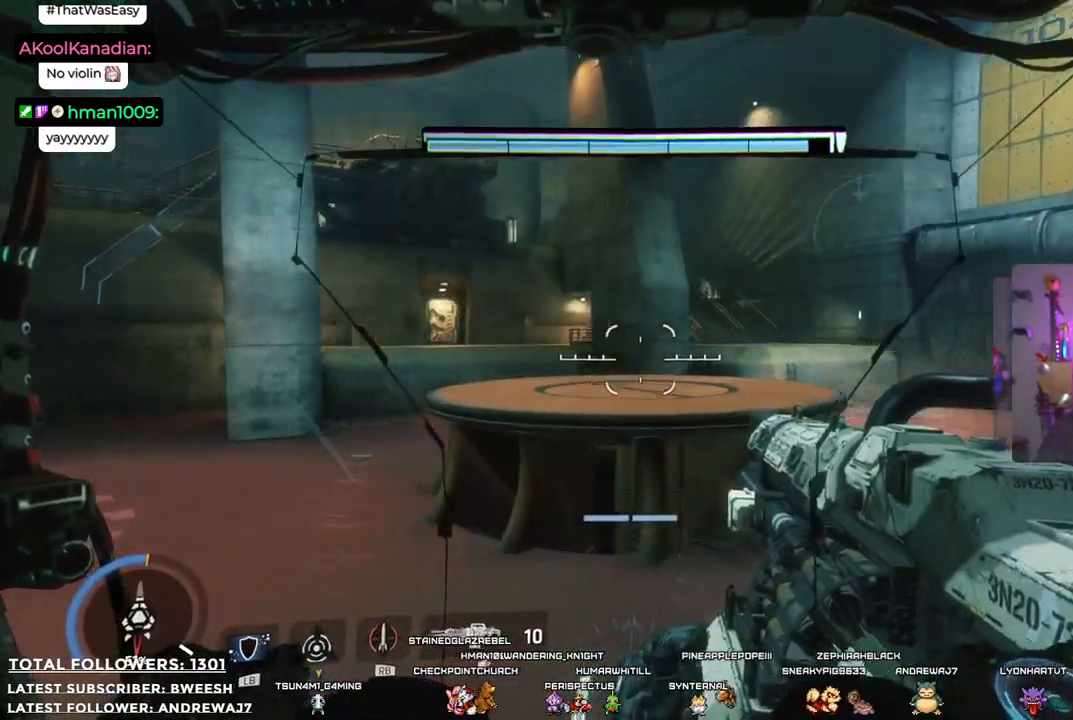
{"buttons": [], "left_stick": "up", "right_stick": "center", "events": [[200, "L3", "down"], [217, "right_stick", "center"], [384, "L3", "up"]]}
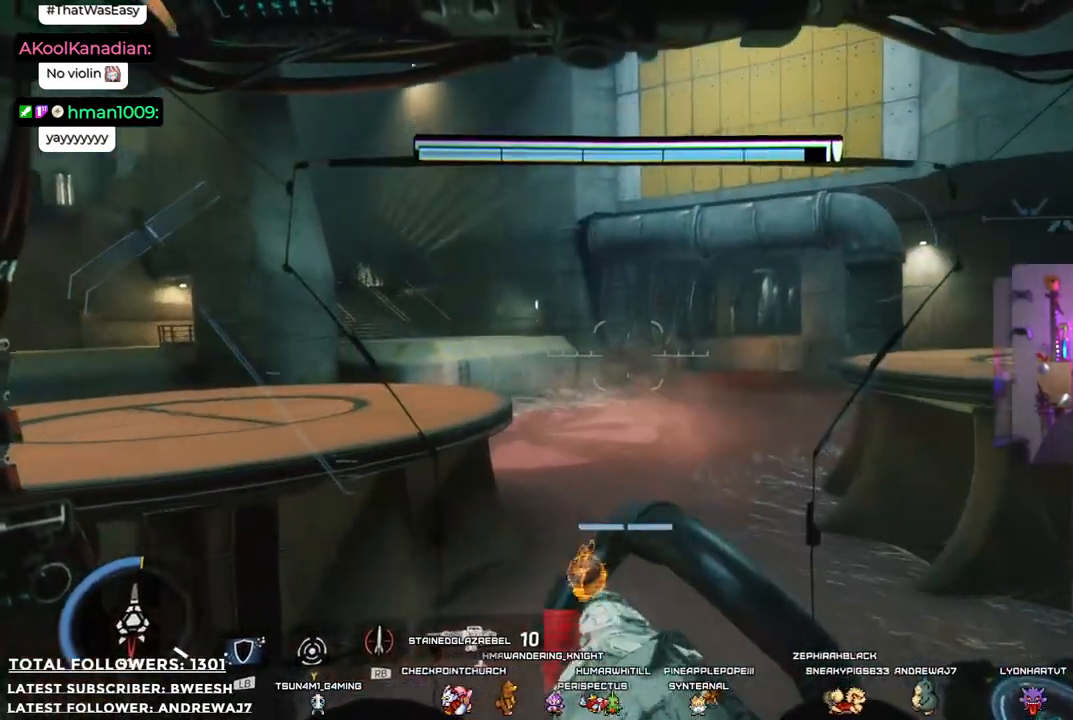
{"buttons": [], "left_stick": "up", "right_stick": "down-left", "events": [[350, "right_stick", "down-left"]]}
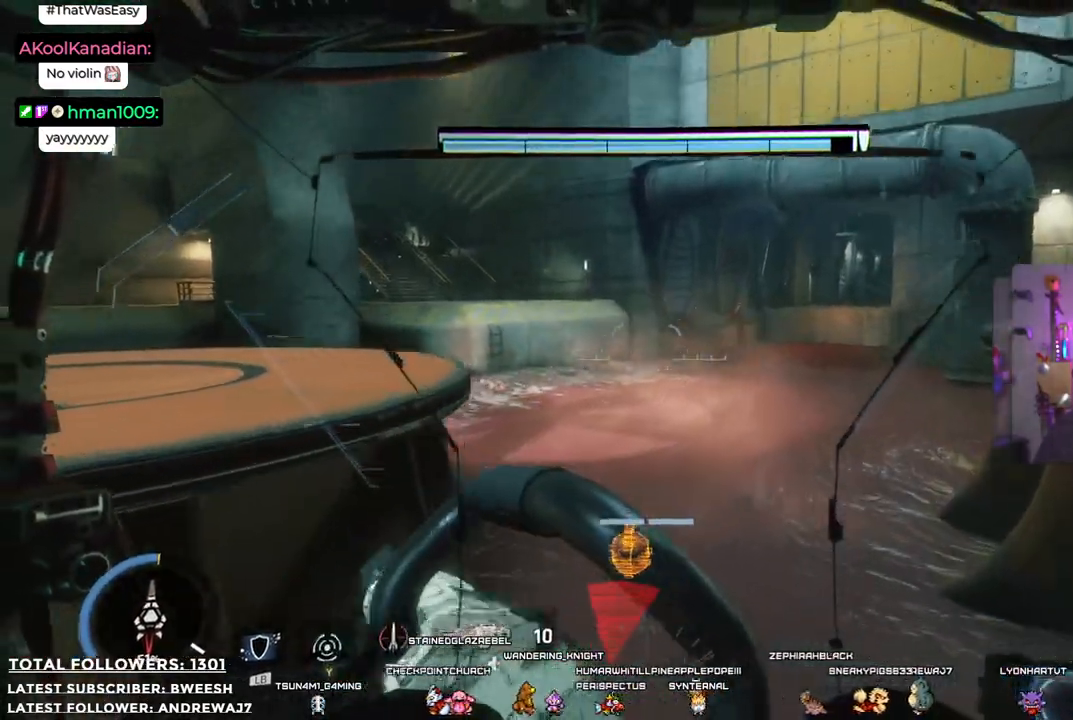
{"buttons": [], "left_stick": "up", "right_stick": "center", "events": [[17, "right_stick", "center"]]}
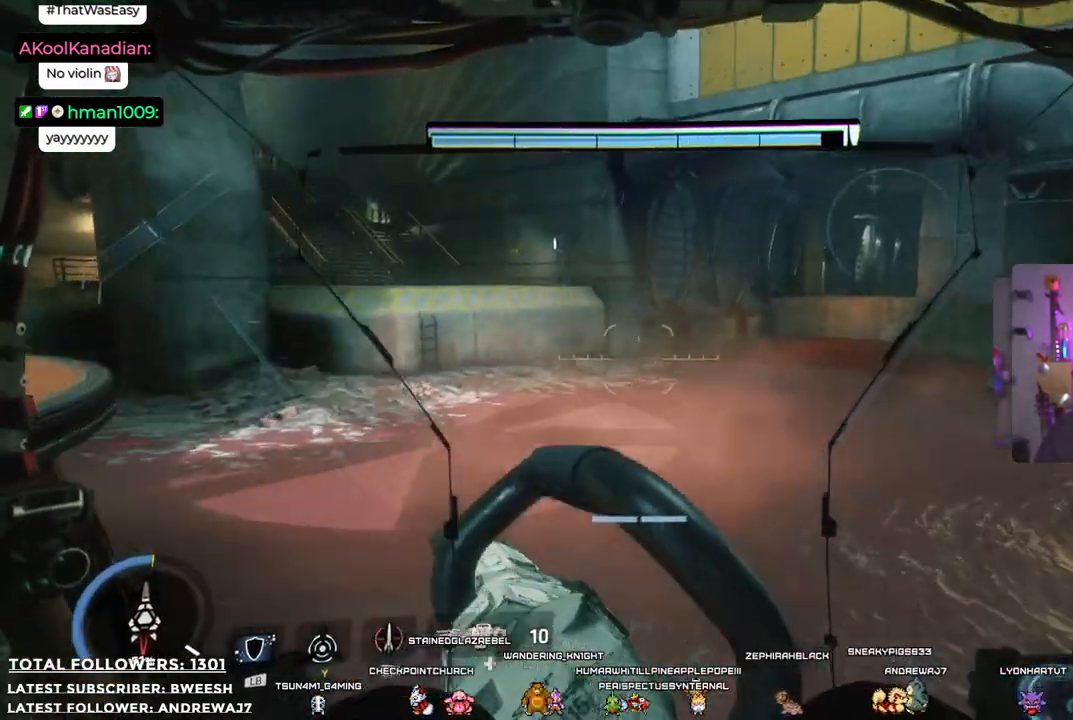
{"buttons": [], "left_stick": "up-left", "right_stick": "right", "events": [[84, "right_stick", "right"], [485, "left_stick", "up-left"]]}
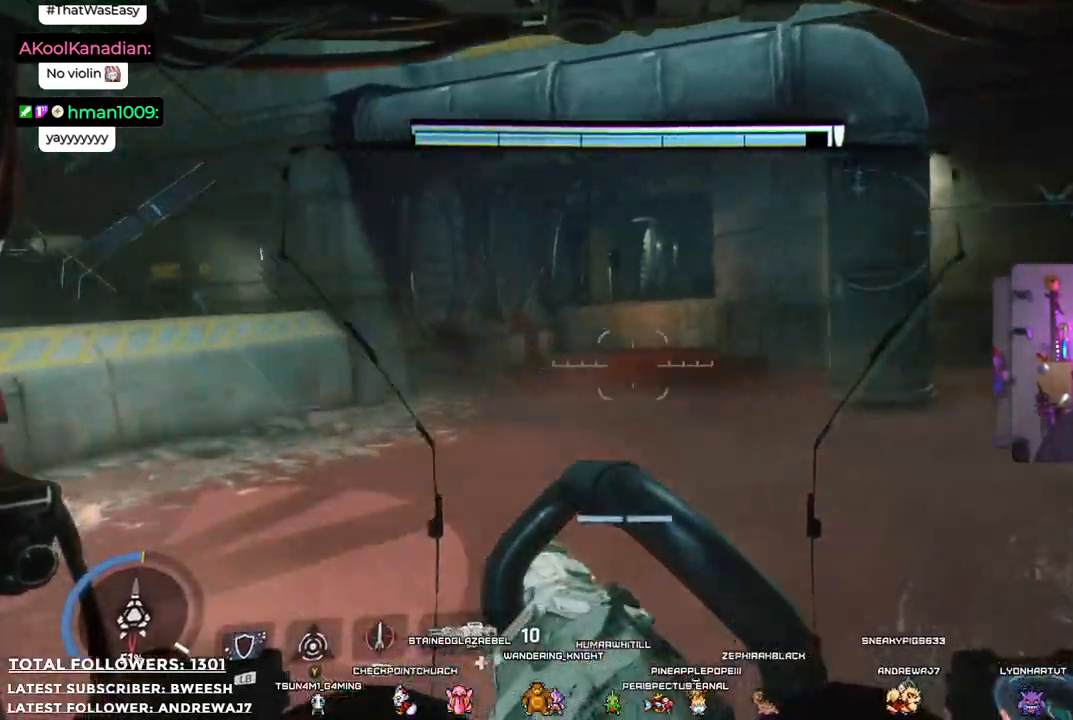
{"buttons": [], "left_stick": "up-left", "right_stick": "right", "events": []}
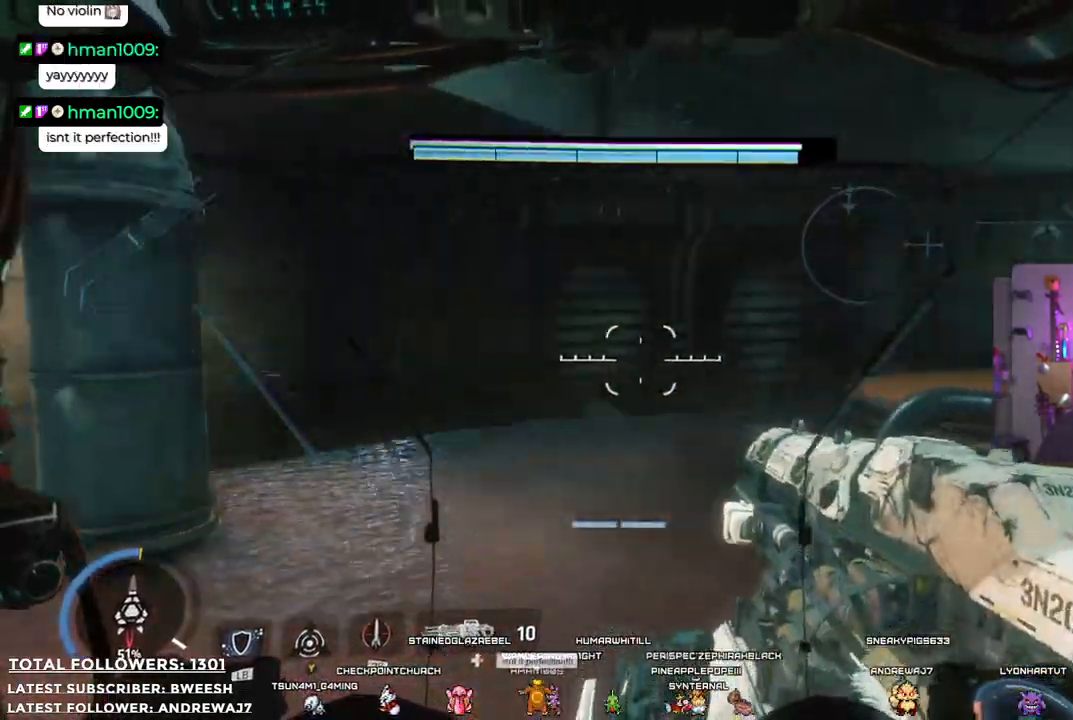
{"buttons": [], "left_stick": "up-left", "right_stick": "right", "events": [[201, "right_stick", "center"], [418, "right_stick", "right"]]}
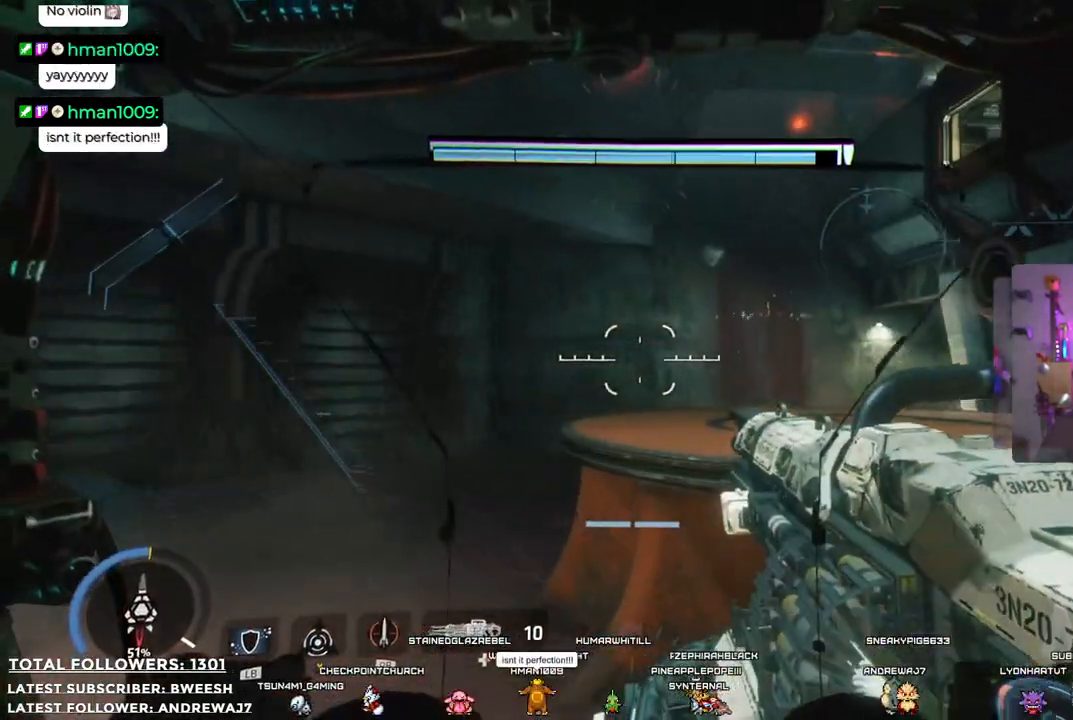
{"buttons": [], "left_stick": "left", "right_stick": "center", "events": [[67, "left_stick", "left"], [217, "right_stick", "center"]]}
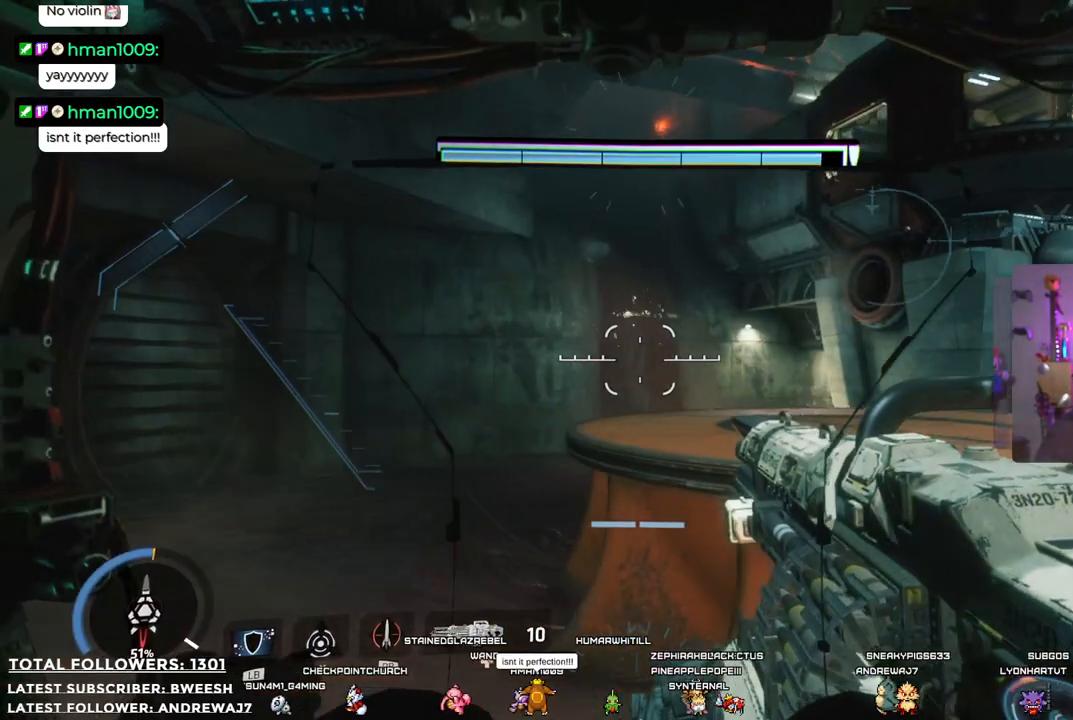
{"buttons": ["DPAD_RIGHT"], "left_stick": "left", "right_stick": "center", "events": [[34, "DPAD_RIGHT", "down"]]}
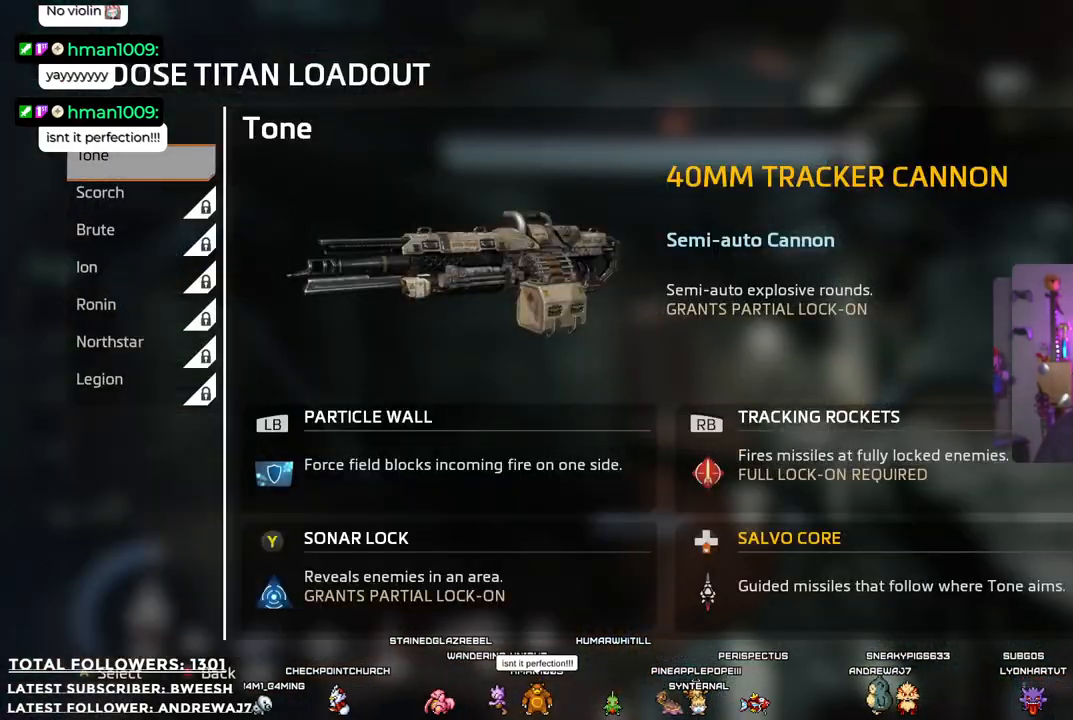
{"buttons": ["DPAD_UP"], "left_stick": "center", "right_stick": "center", "events": [[217, "left_stick", "center"], [301, "DPAD_RIGHT", "up"], [451, "DPAD_UP", "down"]]}
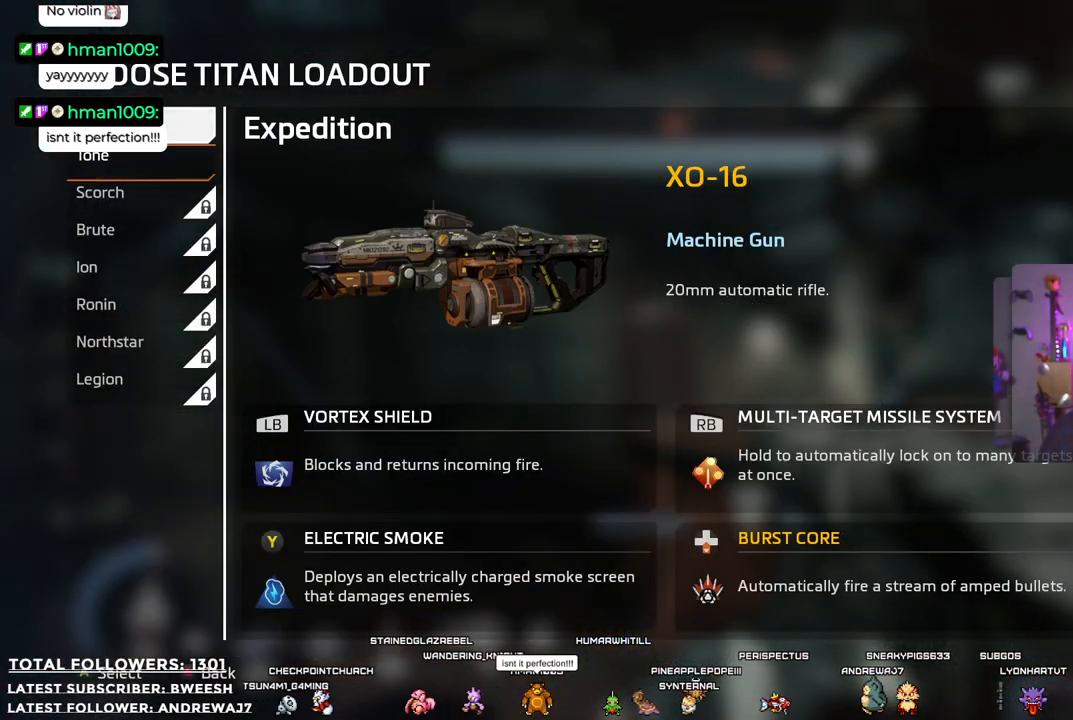
{"buttons": [], "left_stick": "center", "right_stick": "center", "events": [[167, "DPAD_UP", "up"], [384, "A", "down"], [501, "A", "up"]]}
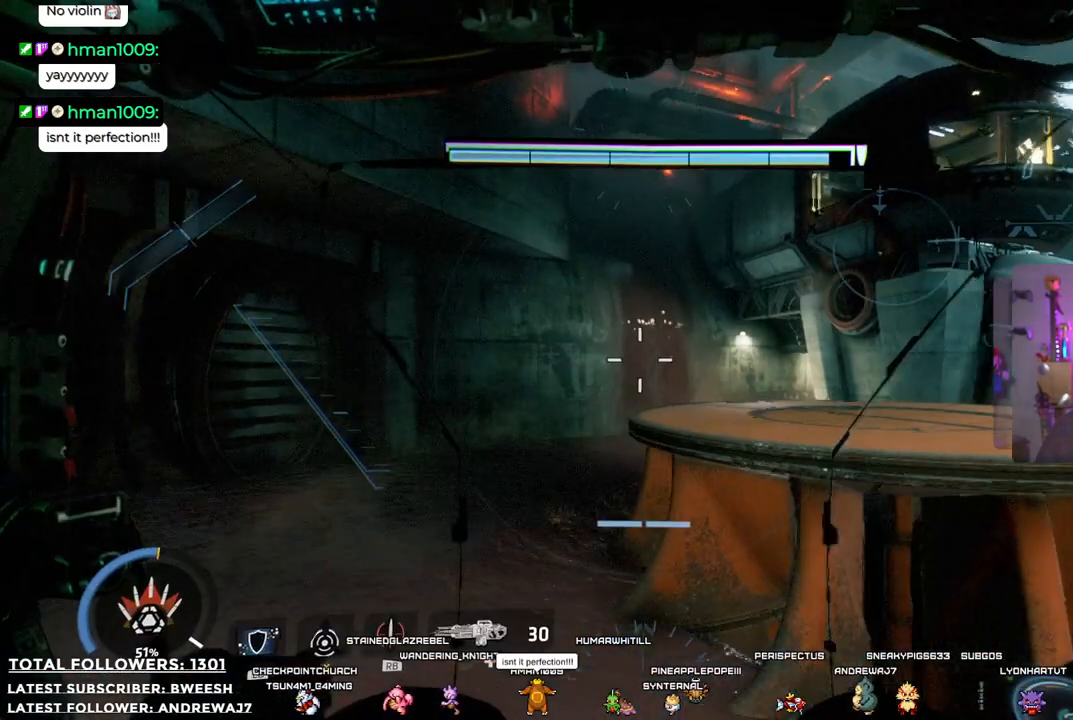
{"buttons": [], "left_stick": "down-left", "right_stick": "right"}
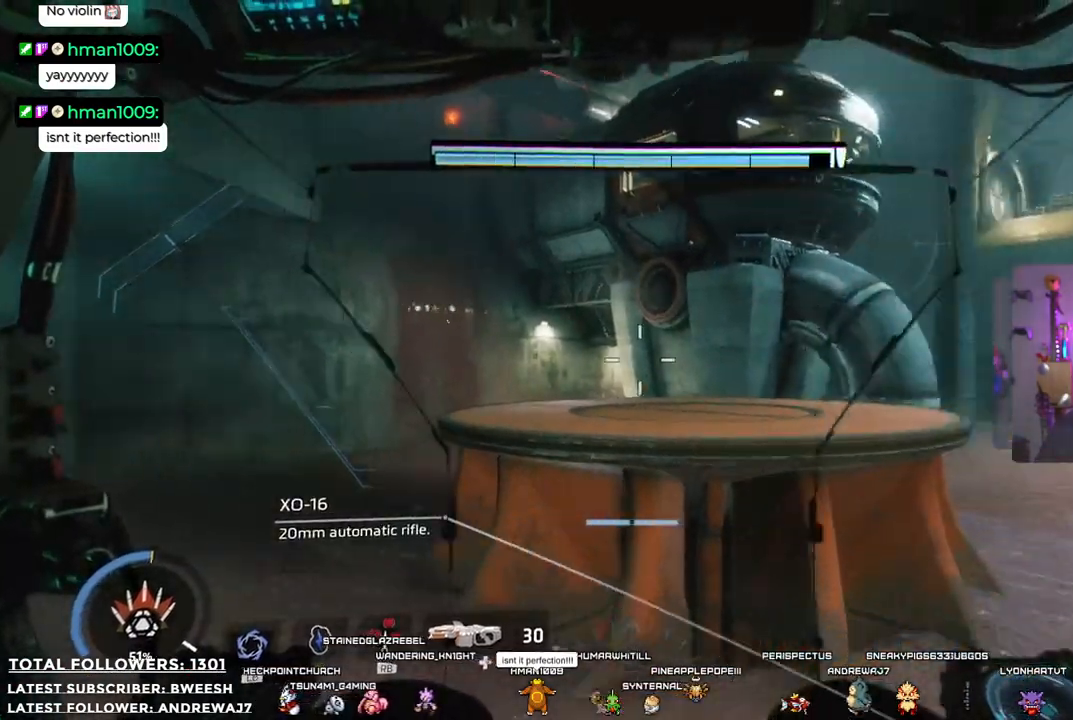
{"buttons": [], "left_stick": "down-right", "right_stick": "center", "events": [[67, "left_stick", "left"], [117, "right_stick", "center"], [250, "left_stick", "center"], [300, "left_stick", "right"], [417, "left_stick", "down-right"]]}
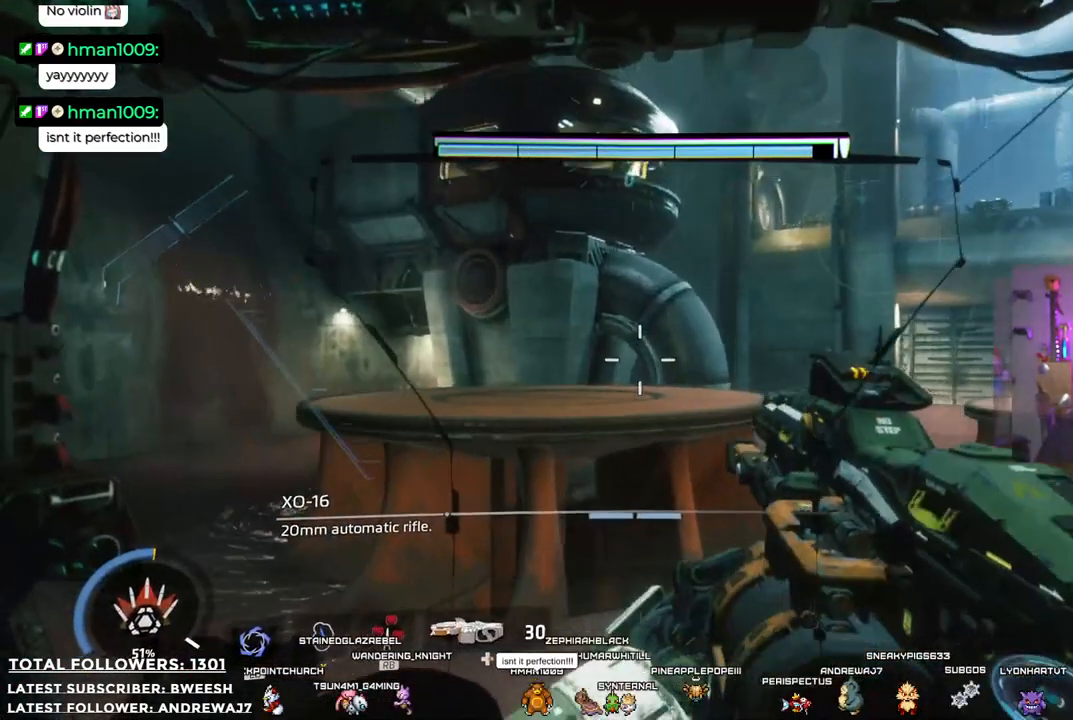
{"buttons": [], "left_stick": "up-right", "right_stick": "center", "events": [[67, "right_stick", "right"], [200, "left_stick", "up-right"], [234, "right_stick", "center"]]}
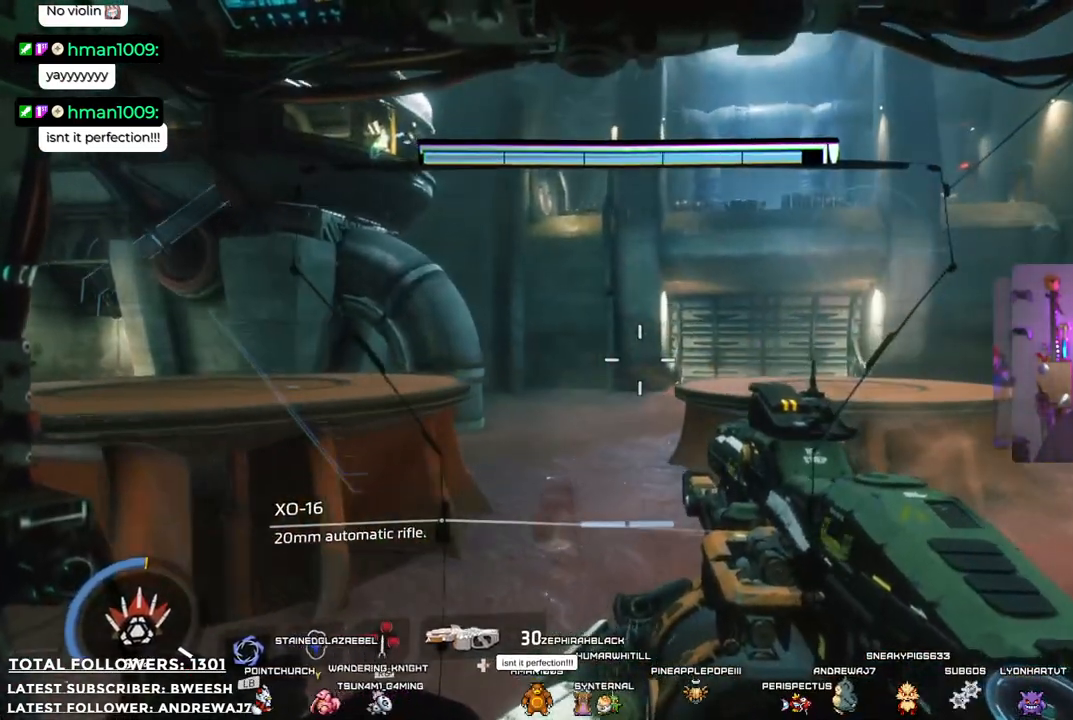
{"buttons": [], "left_stick": "up-right", "right_stick": "center", "events": [[200, "right_stick", "right"], [501, "right_stick", "center"]]}
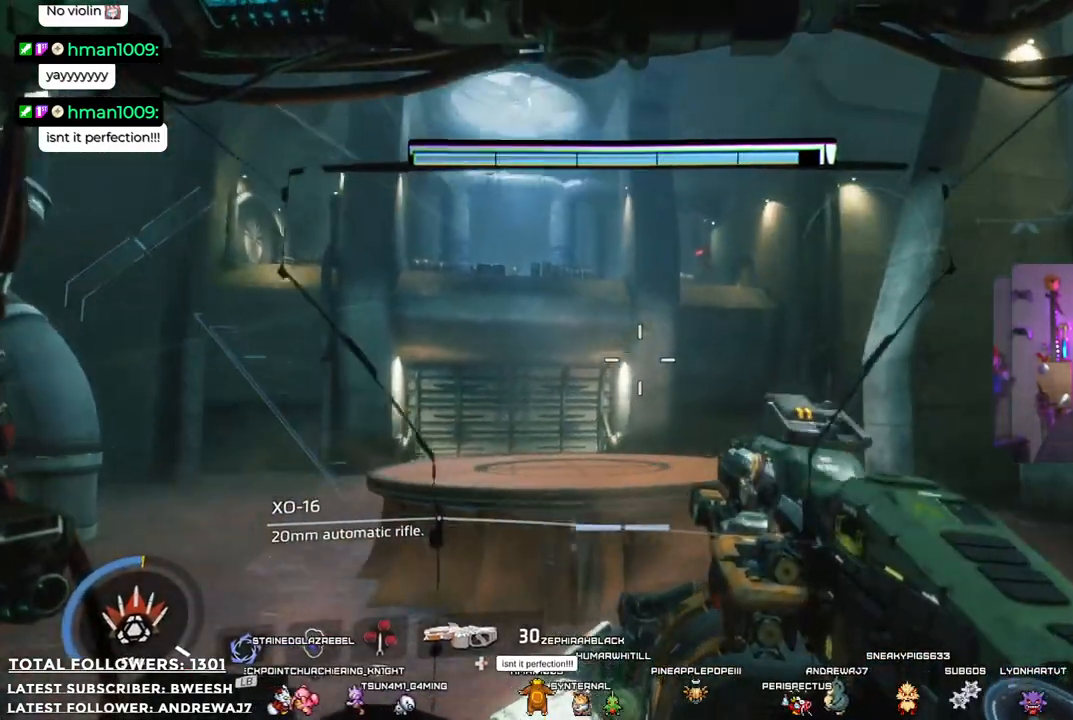
{"buttons": [], "left_stick": "up-right", "right_stick": "center", "events": []}
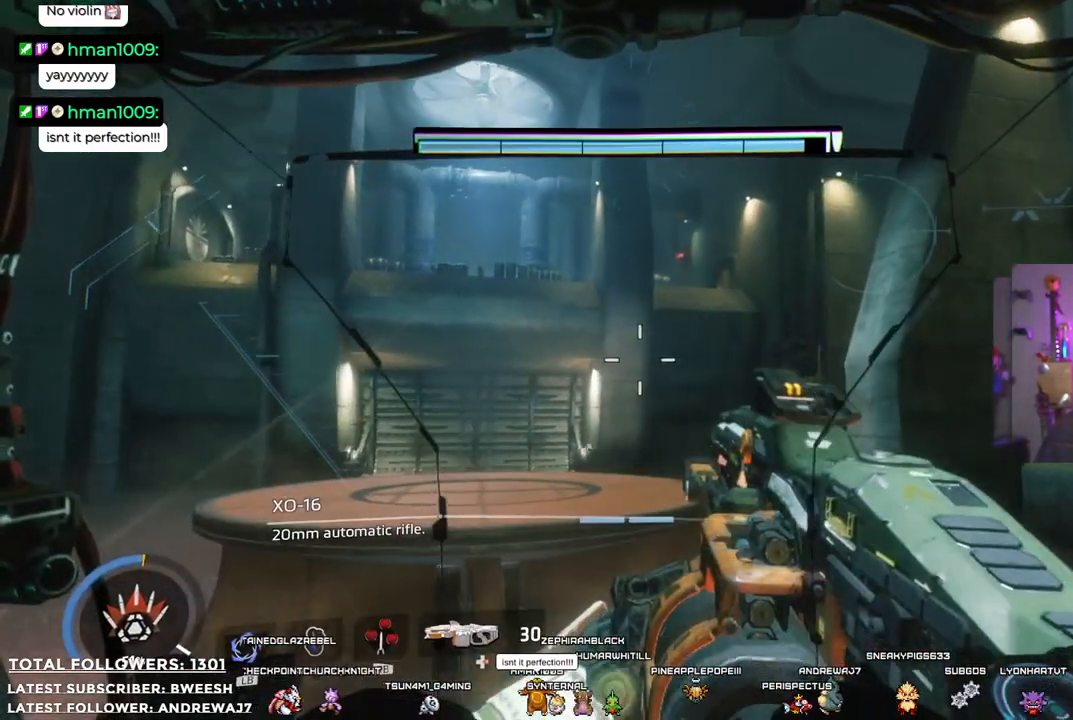
{"buttons": [], "left_stick": "up-right", "right_stick": "center", "events": []}
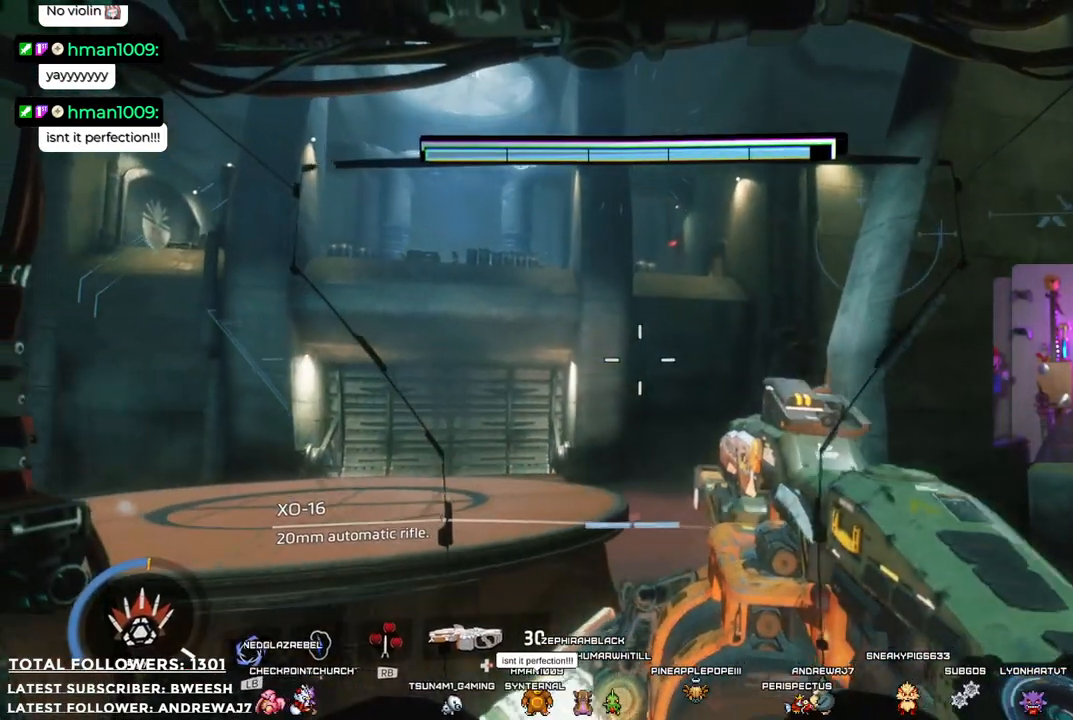
{"buttons": [], "left_stick": "up-right", "right_stick": "left", "events": [[300, "right_stick", "left"]]}
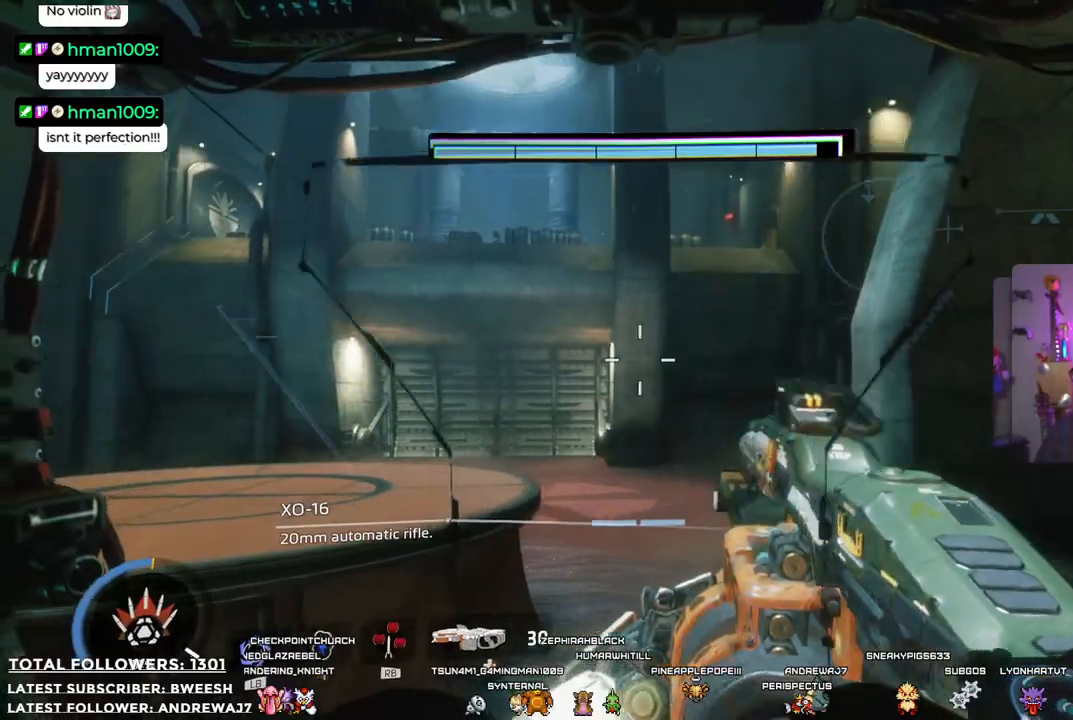
{"buttons": [], "left_stick": "up-right", "right_stick": "up-left", "events": [[133, "right_stick", "center"], [417, "right_stick", "up-left"]]}
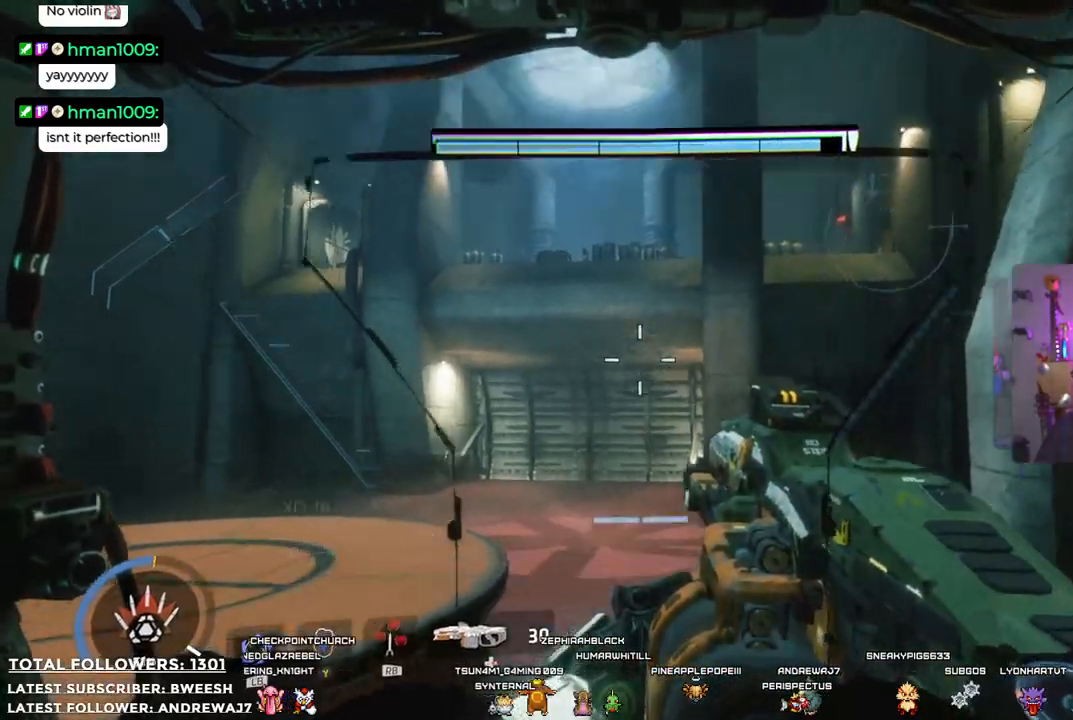
{"buttons": ["R1"], "left_stick": "up", "right_stick": "center", "events": [[150, "R1", "down"], [200, "right_stick", "center"], [367, "left_stick", "up"]]}
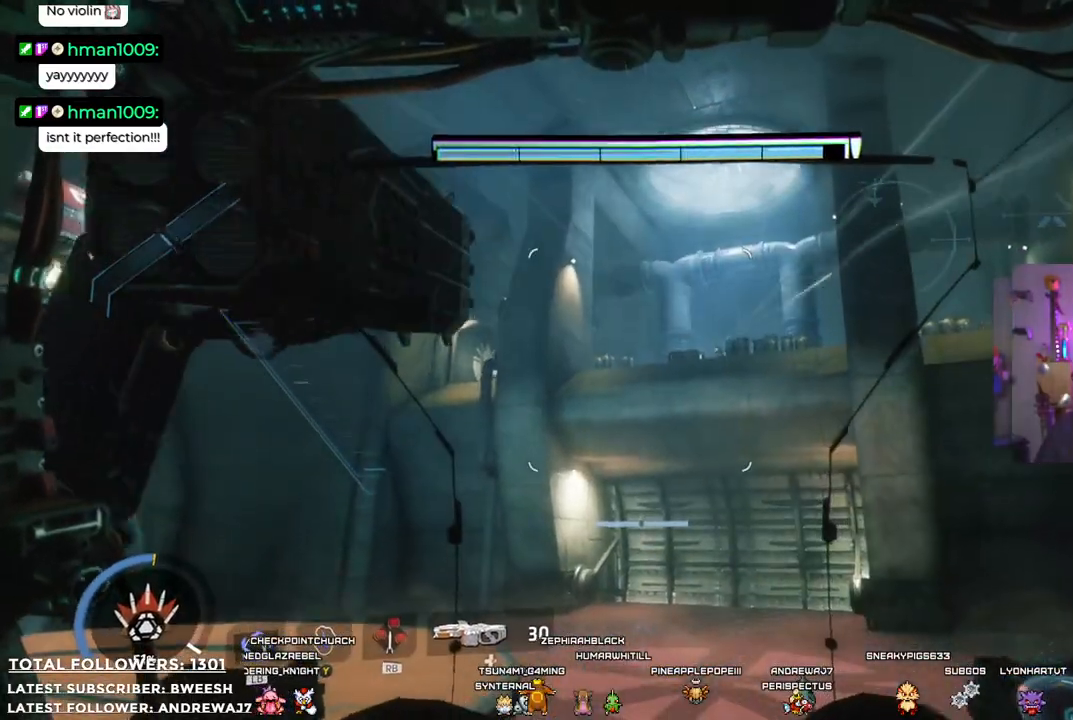
{"buttons": ["R1"], "left_stick": "down-left", "right_stick": "center", "events": [[150, "left_stick", "right"], [150, "right_stick", "right"], [384, "left_stick", "down"], [434, "left_stick", "down-left"], [451, "right_stick", "center"]]}
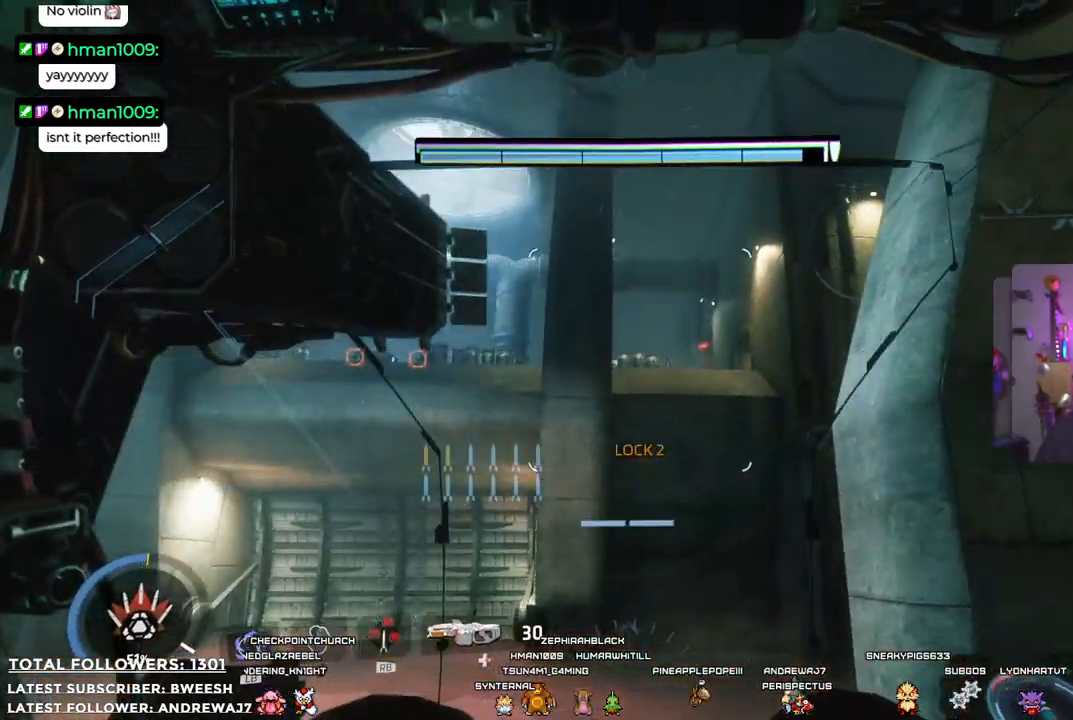
{"buttons": ["R1"], "left_stick": "down-left", "right_stick": "center", "events": [[16, "right_stick", "left"], [417, "right_stick", "center"]]}
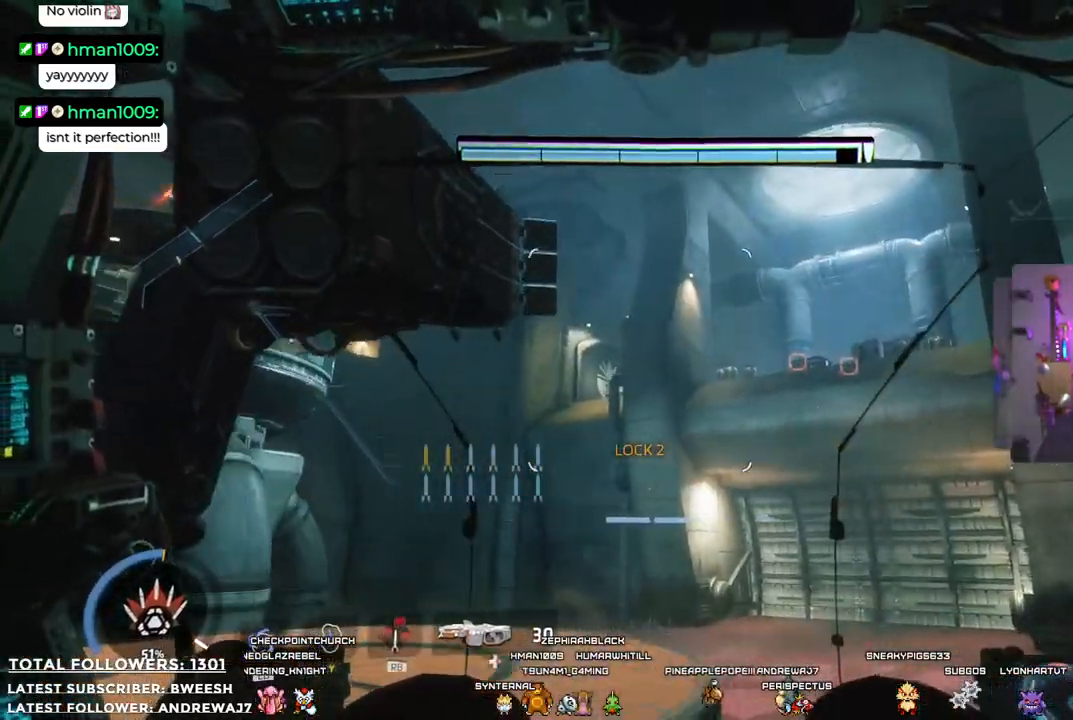
{"buttons": ["R1"], "left_stick": "down-left", "right_stick": "center", "events": [[83, "right_stick", "left"], [317, "right_stick", "up-left"], [484, "right_stick", "center"]]}